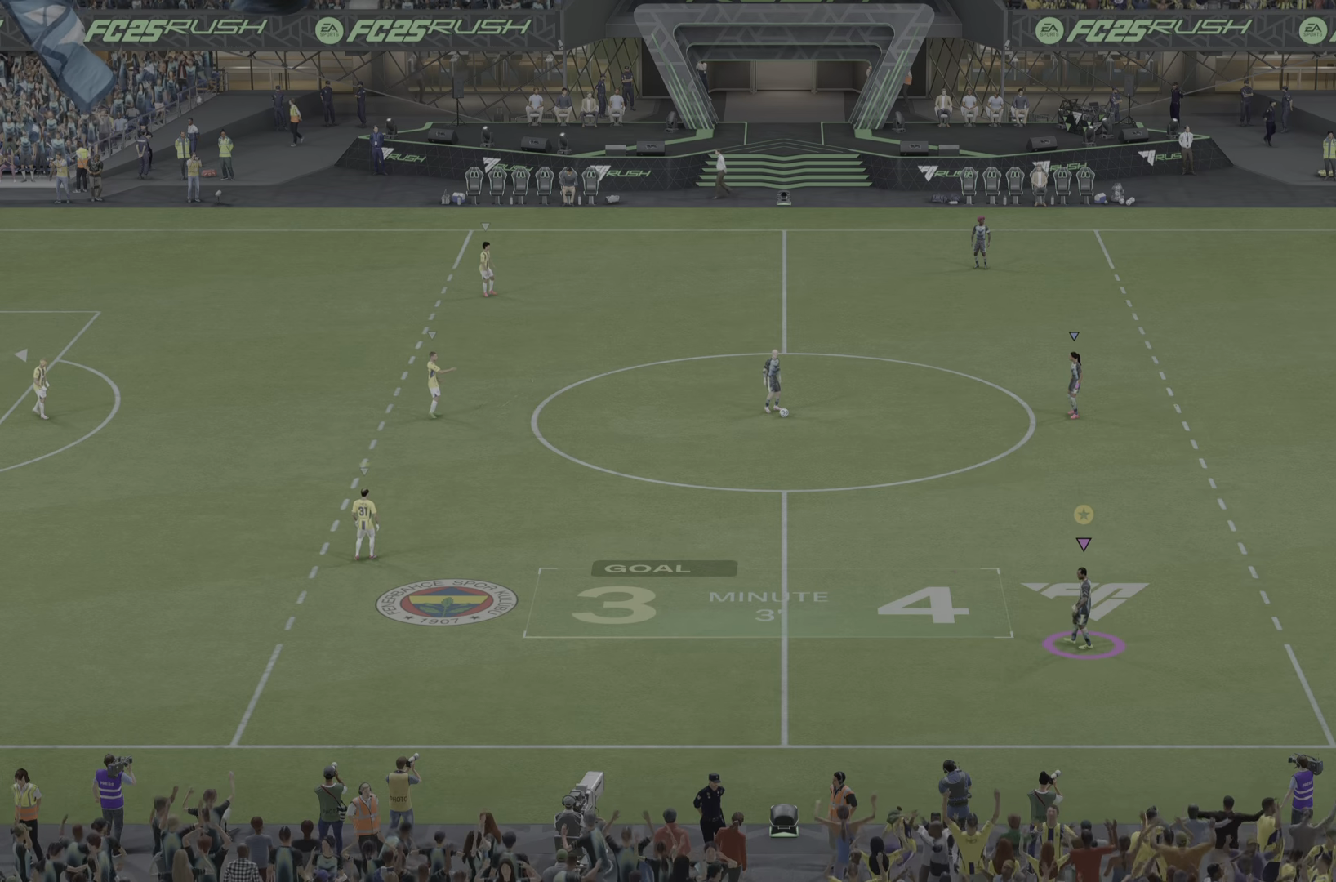
Gameplay with a controller (PlayStation layout); each line is a JSON object with the inputs held at the frame after it (dt_ms = milliseconds from this image to that frame). "events" lists button and stick changes between this image and that frame as [ms after this image, input, new state], when the widget could be followed in between. Not read: L3 R3.
{"dt_ms": 500, "buttons": [], "left_stick": "left", "right_stick": "center", "events": [[183, "left_stick", "left"]]}
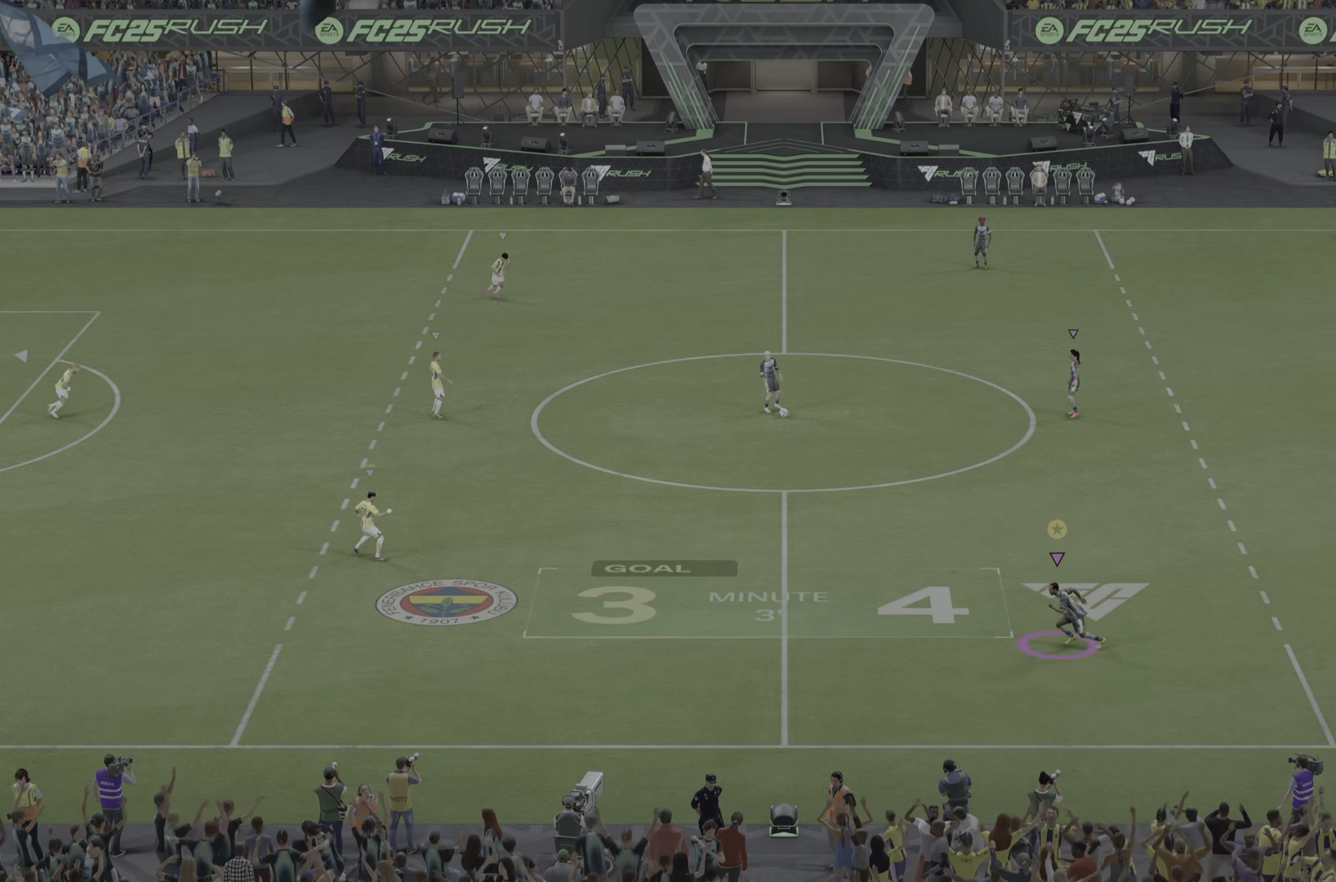
{"dt_ms": 500, "buttons": [], "left_stick": "center", "right_stick": "center", "events": [[367, "left_stick", "center"]]}
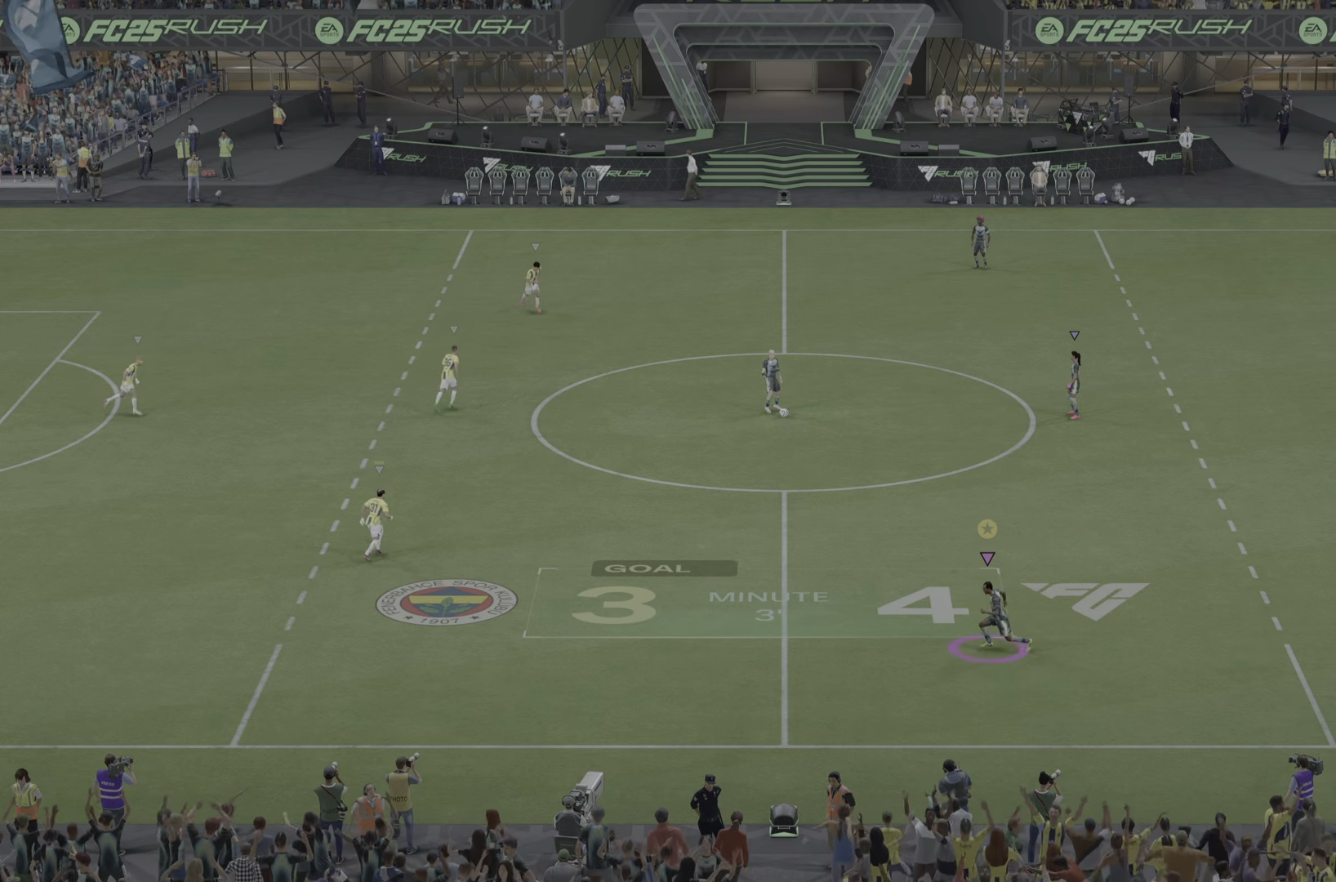
{"dt_ms": 501, "buttons": [], "left_stick": "left", "right_stick": "center", "events": [[133, "left_stick", "left"]]}
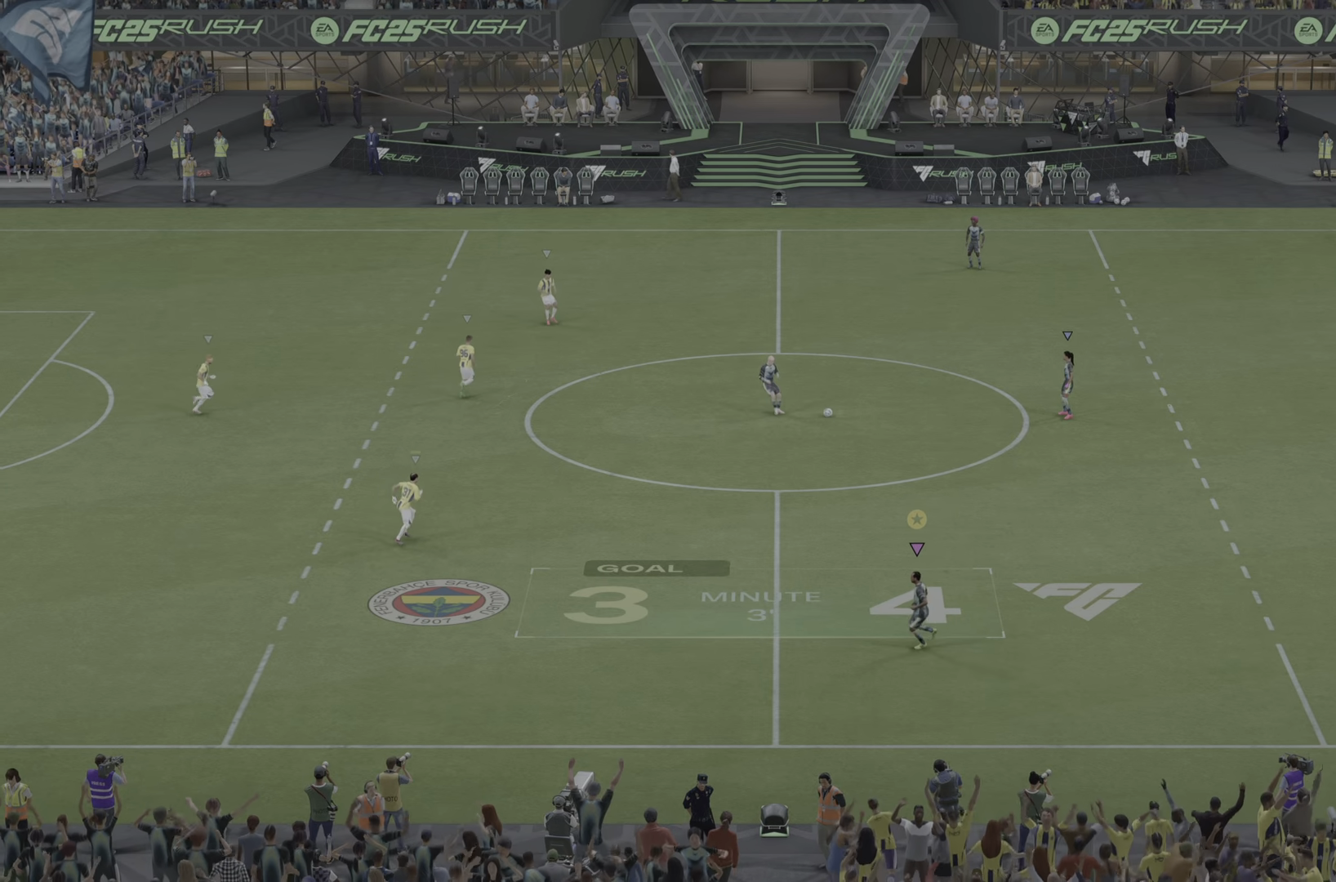
{"dt_ms": 500, "buttons": ["R1"], "left_stick": "down-left", "right_stick": "center", "events": [[116, "left_stick", "down-left"], [283, "R1", "down"], [367, "R1", "up"], [433, "R1", "down"]]}
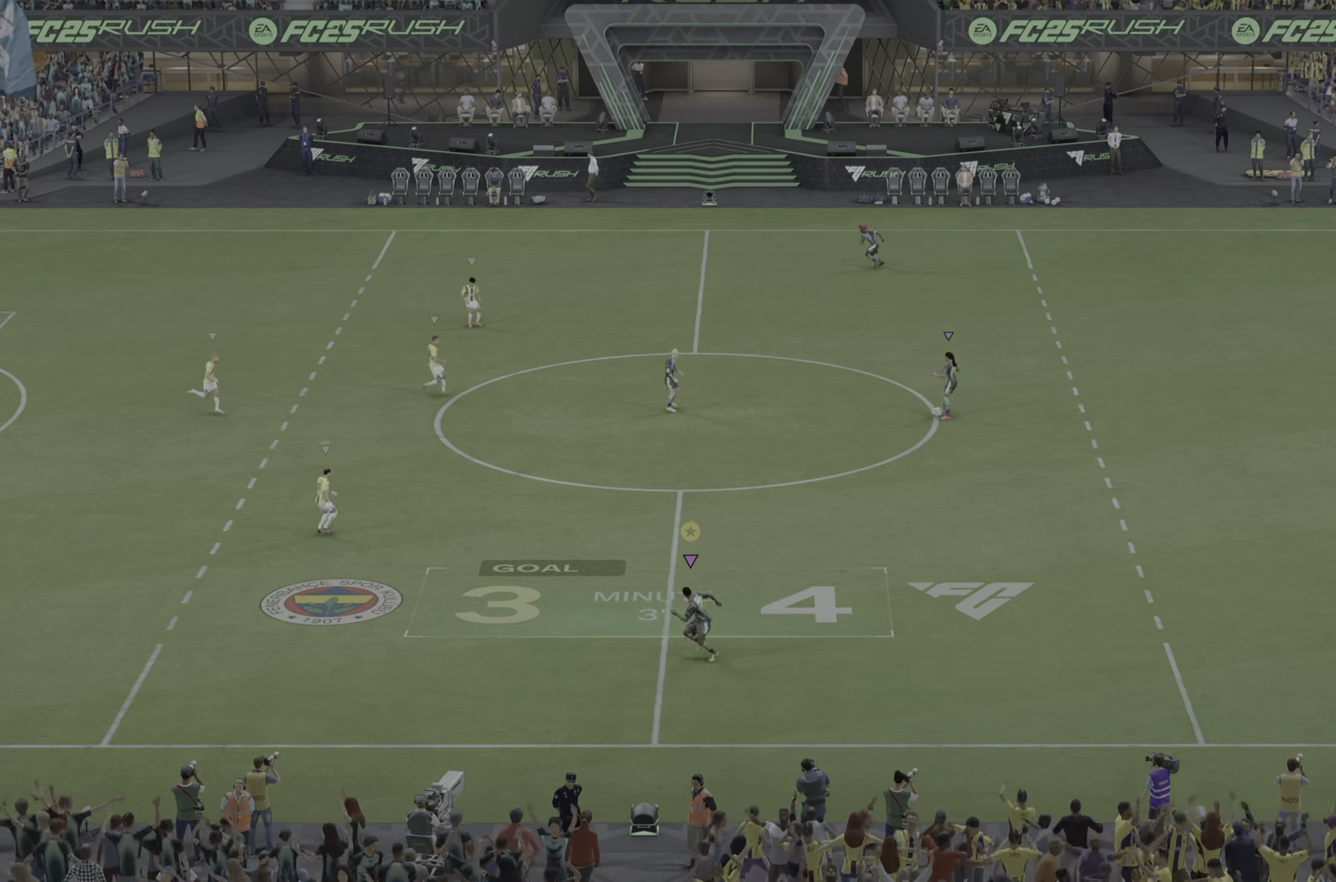
{"dt_ms": 501, "buttons": [], "left_stick": "left", "right_stick": "center", "events": [[67, "R1", "up"], [317, "R1", "down"], [484, "R1", "up"], [501, "left_stick", "left"]]}
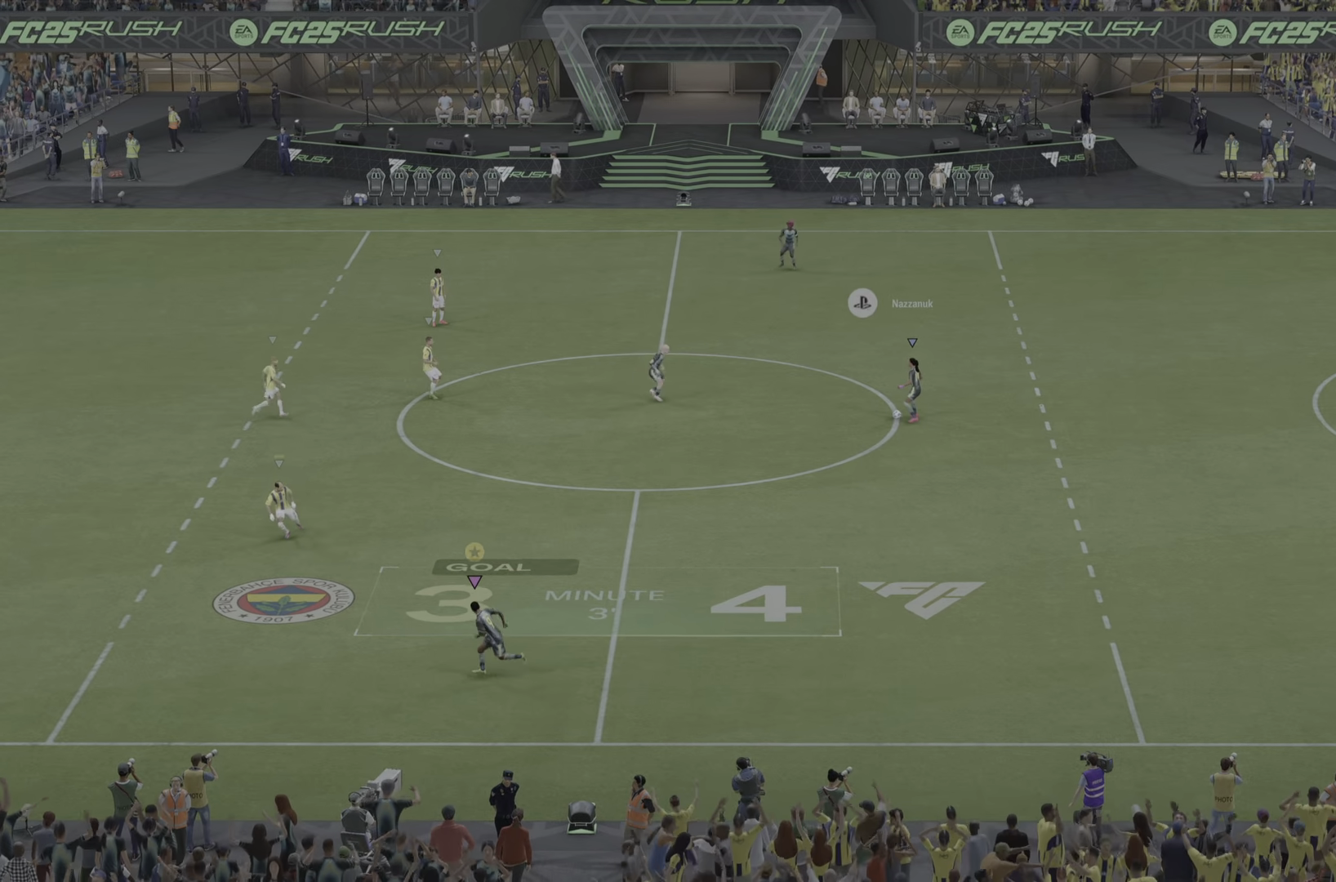
{"dt_ms": 500, "buttons": ["R2"], "left_stick": "center", "right_stick": "center", "events": [[233, "left_stick", "center"], [467, "R2", "down"]]}
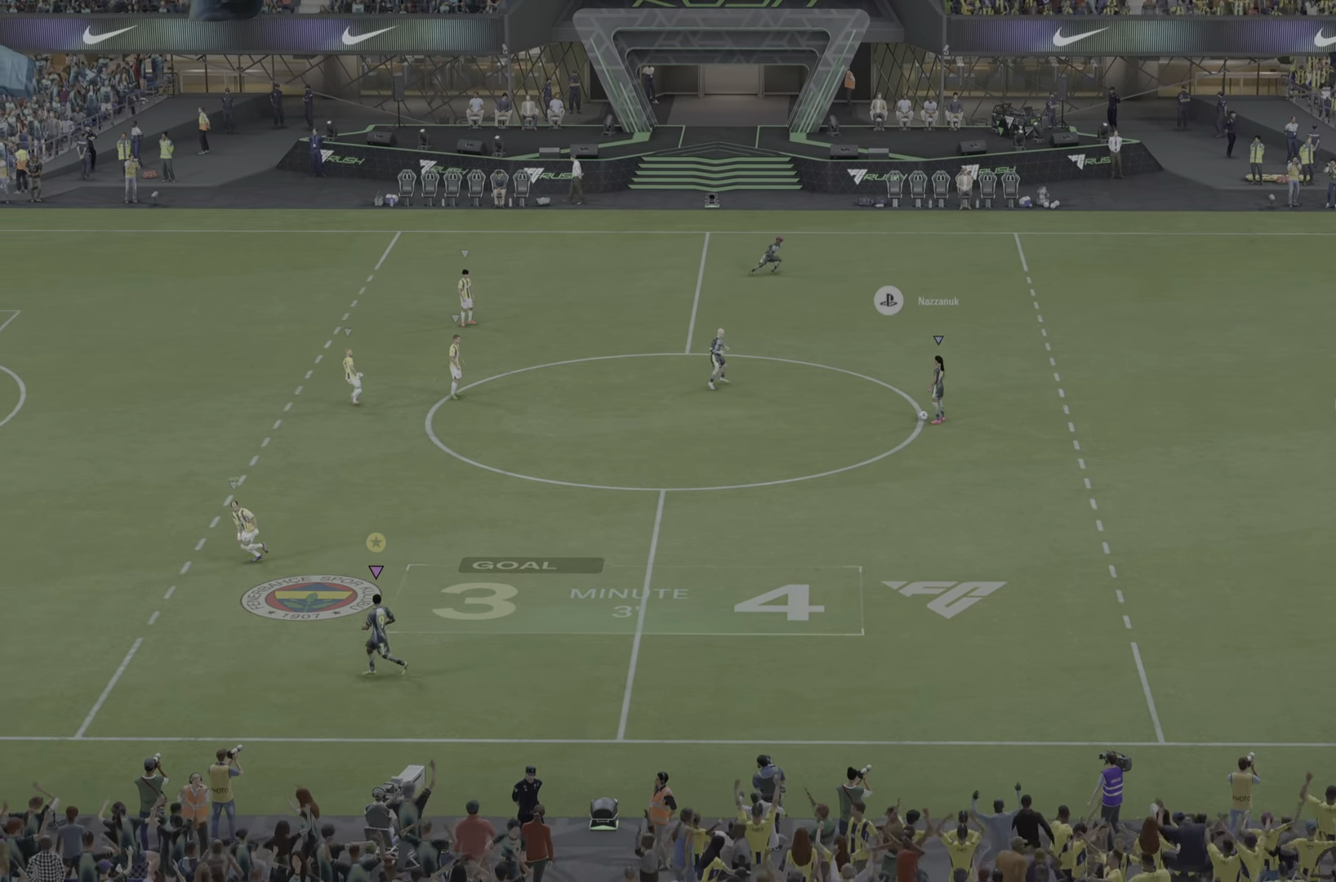
{"dt_ms": 501, "buttons": [], "left_stick": "up-right", "right_stick": "center", "events": [[17, "R2", "up"], [267, "left_stick", "up-right"]]}
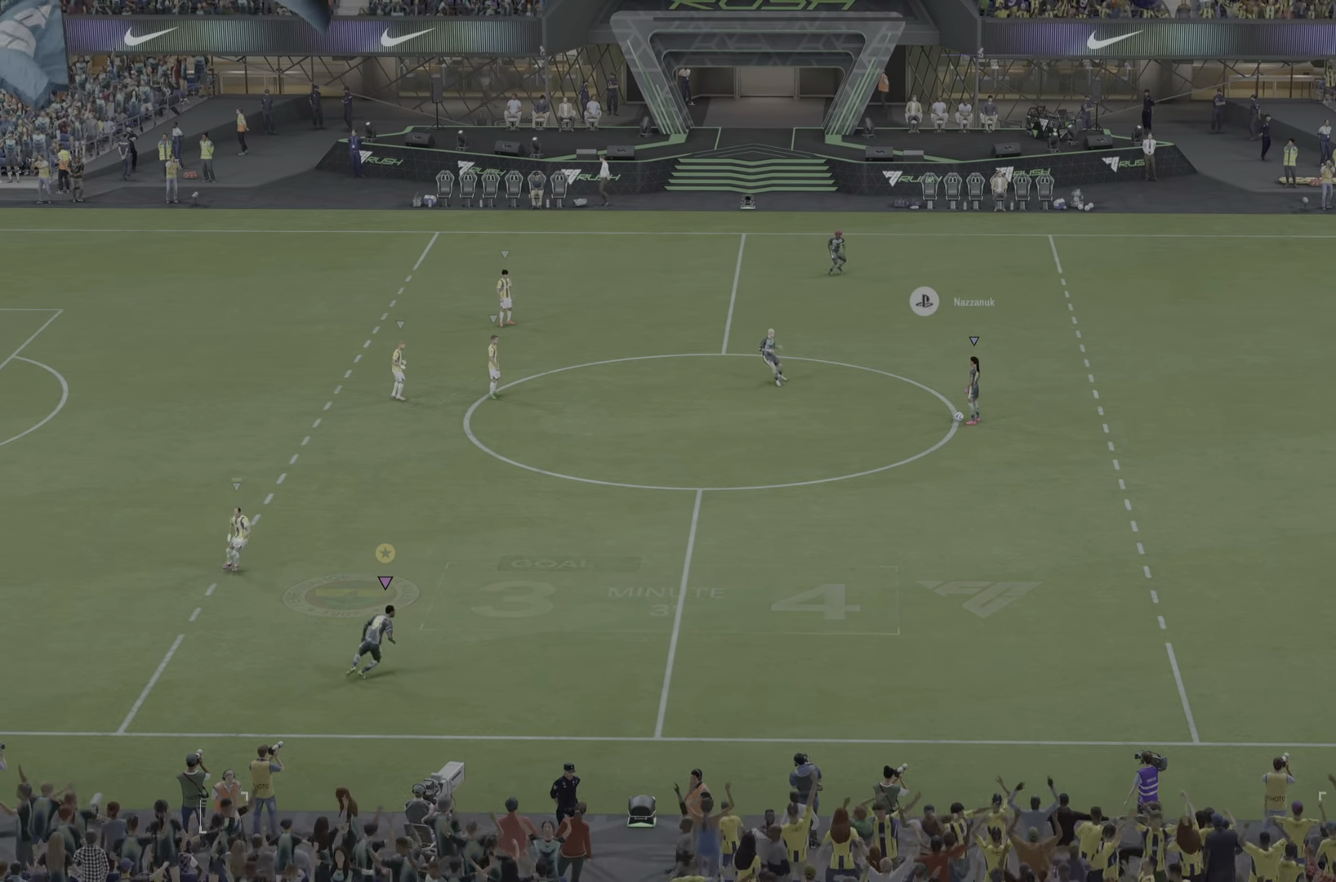
{"dt_ms": 500, "buttons": [], "left_stick": "up-right", "right_stick": "center", "events": []}
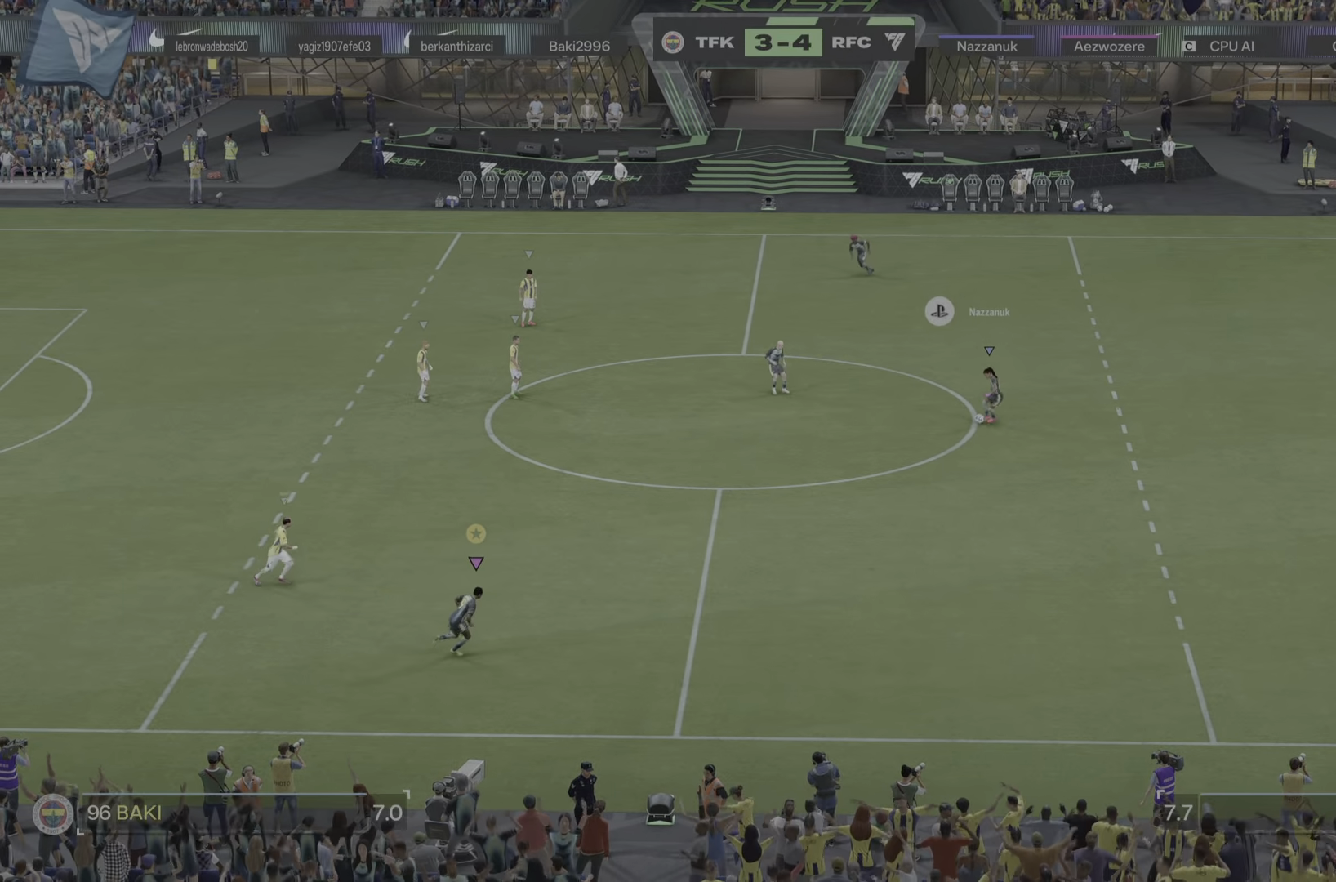
{"dt_ms": 501, "buttons": [], "left_stick": "down", "right_stick": "center", "events": [[317, "left_stick", "right"], [417, "left_stick", "center"], [484, "left_stick", "down"]]}
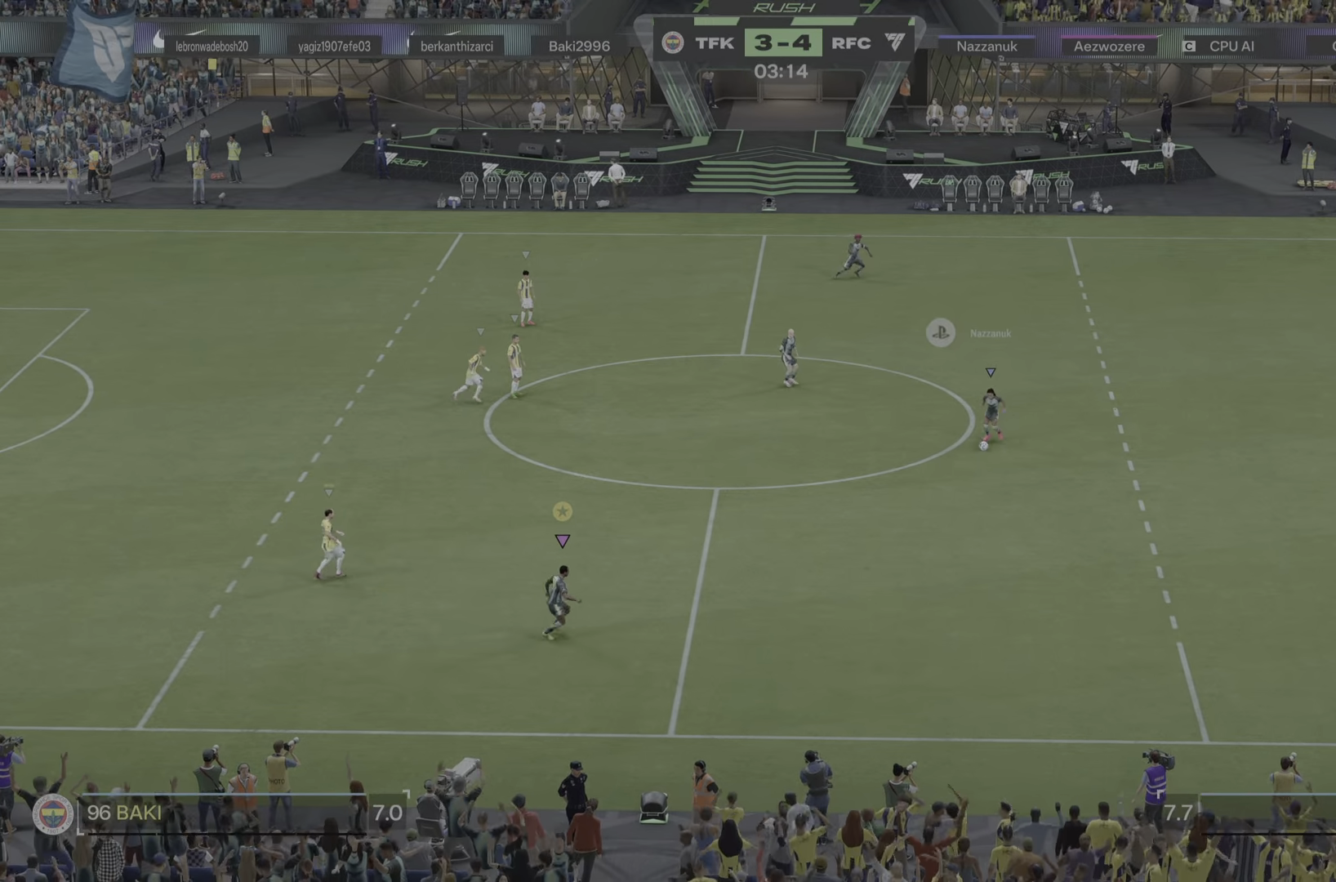
{"dt_ms": 500, "buttons": [], "left_stick": "center", "right_stick": "center", "events": [[150, "R2", "down"], [183, "left_stick", "center"], [216, "R2", "up"], [333, "R2", "down"], [400, "R2", "up"]]}
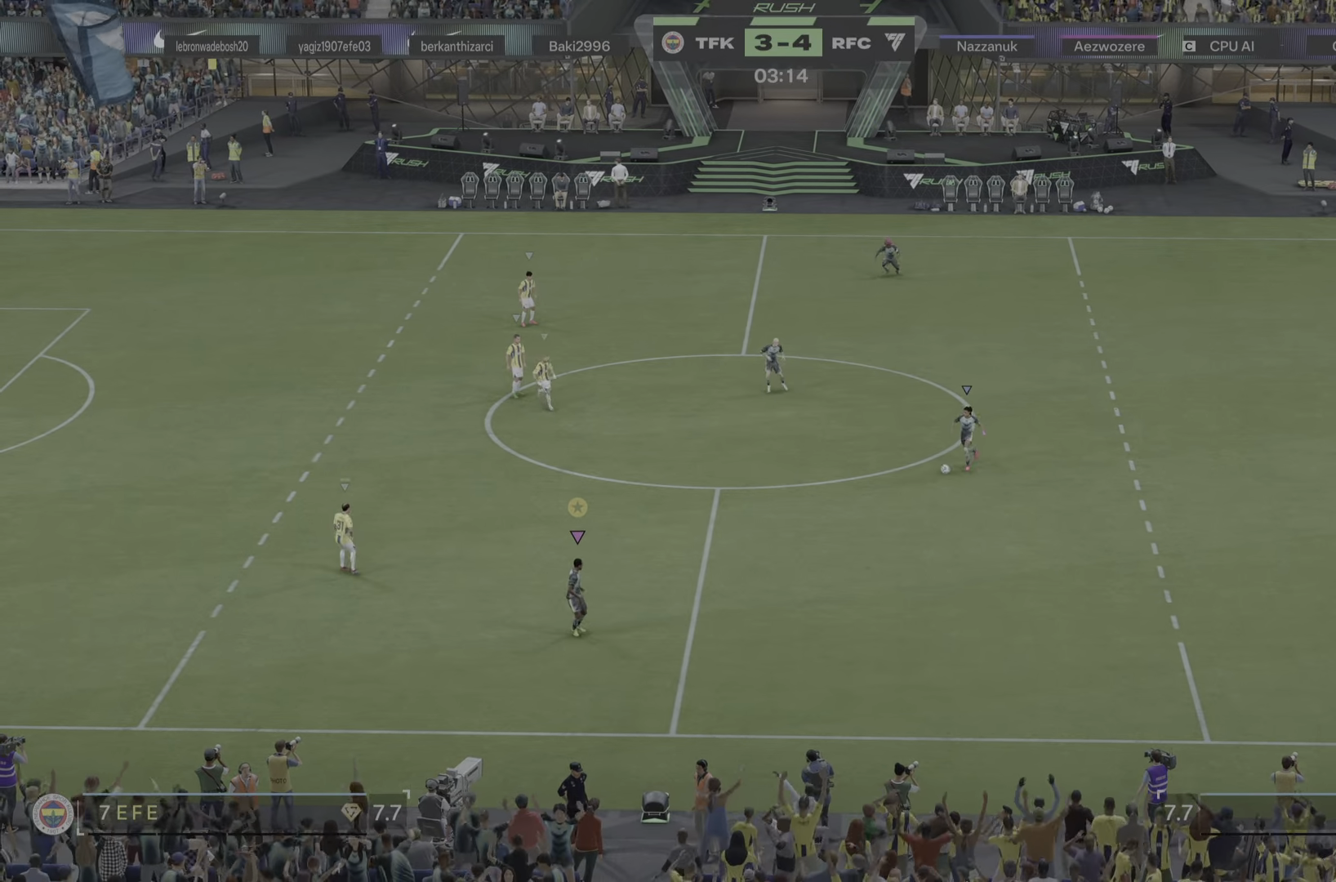
{"dt_ms": 501, "buttons": [], "left_stick": "down-left", "right_stick": "center", "events": [[284, "left_stick", "down-left"]]}
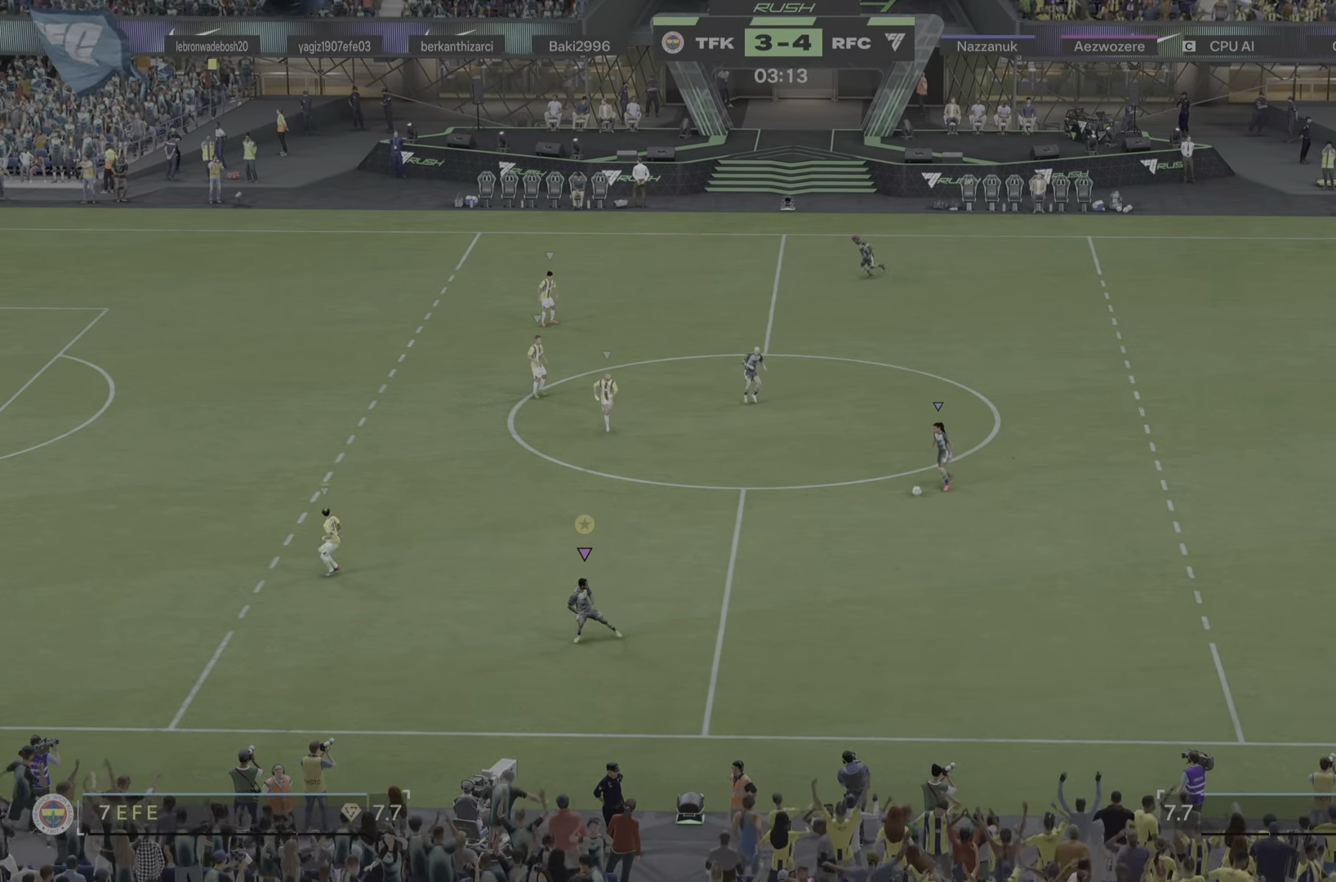
{"dt_ms": 501, "buttons": [], "left_stick": "right", "right_stick": "center", "events": [[200, "left_stick", "center"], [283, "R2", "down"], [300, "left_stick", "down-right"], [350, "left_stick", "right"], [367, "R2", "up"]]}
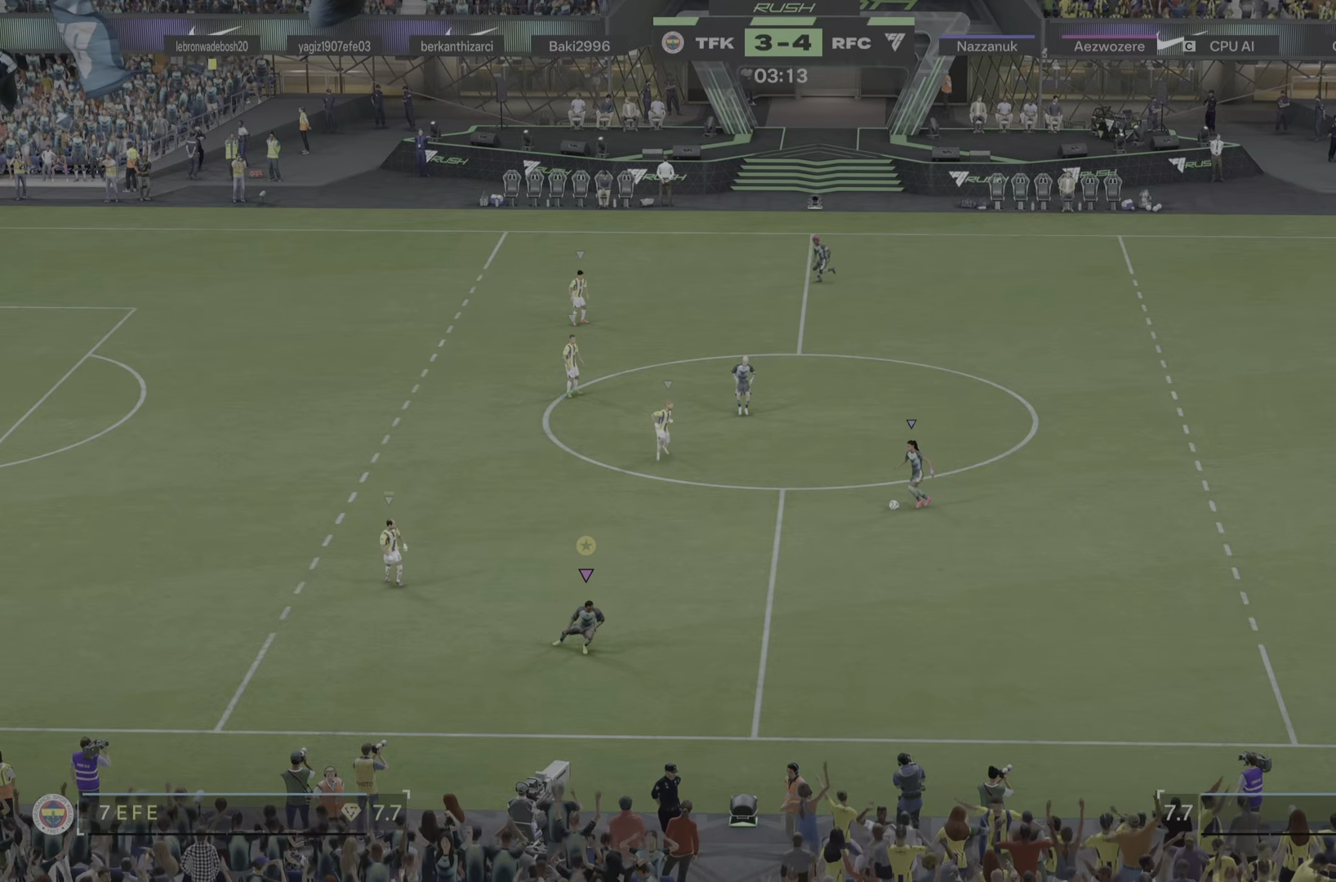
{"dt_ms": 500, "buttons": [], "left_stick": "down-left", "right_stick": "center"}
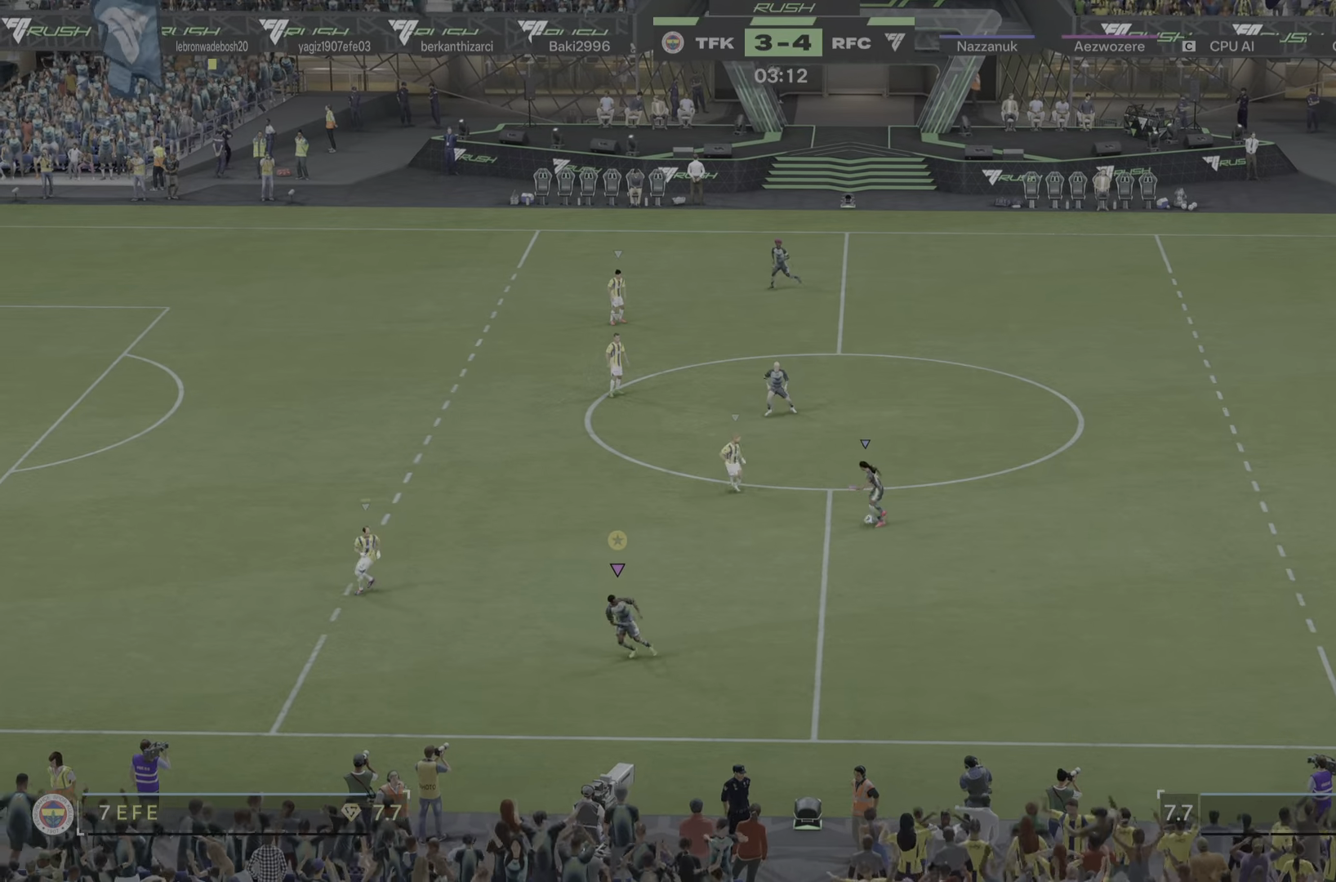
{"dt_ms": 501, "buttons": [], "left_stick": "left", "right_stick": "center", "events": [[133, "left_stick", "left"], [334, "R1", "down"], [484, "R1", "up"]]}
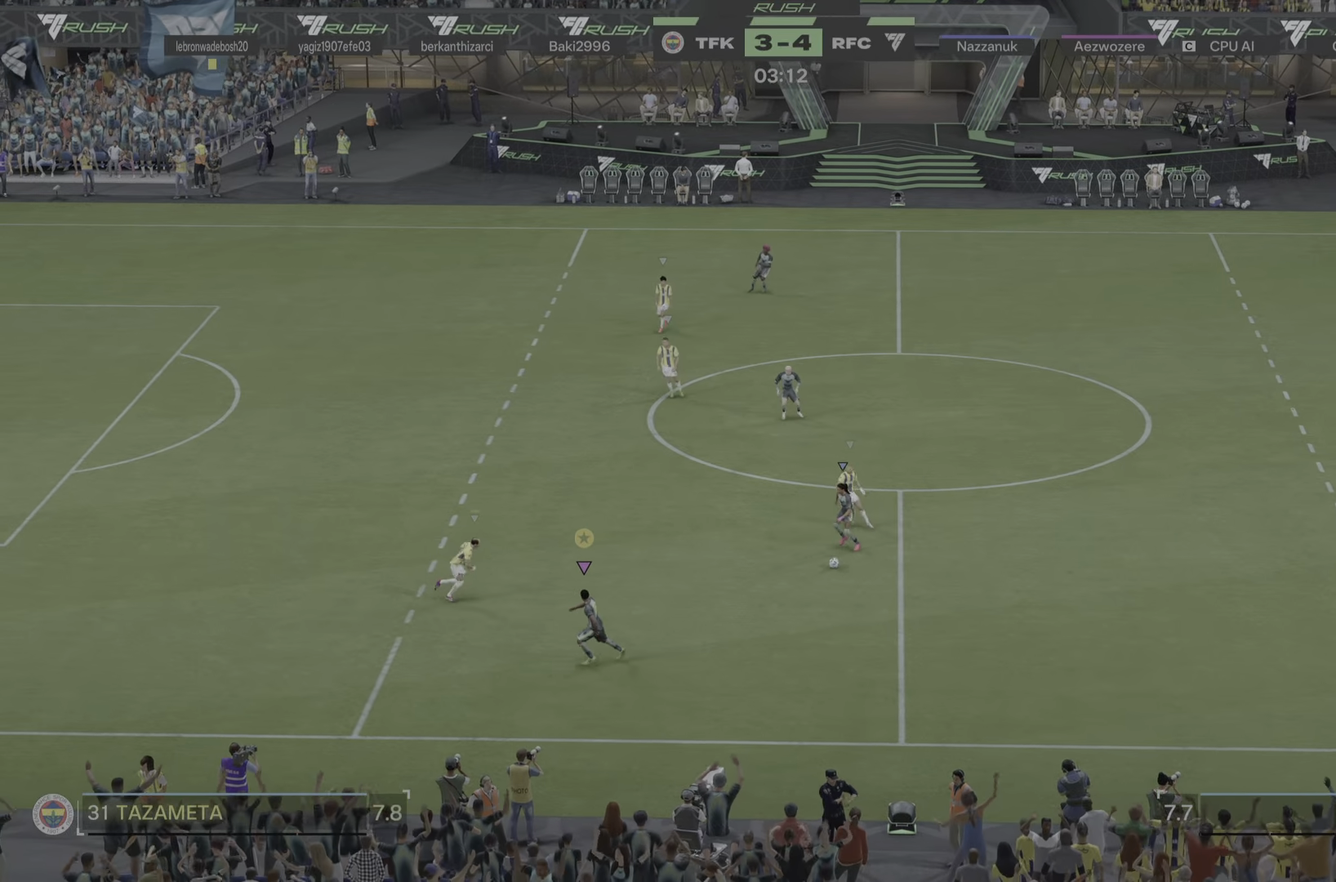
{"dt_ms": 500, "buttons": [], "left_stick": "left", "right_stick": "center"}
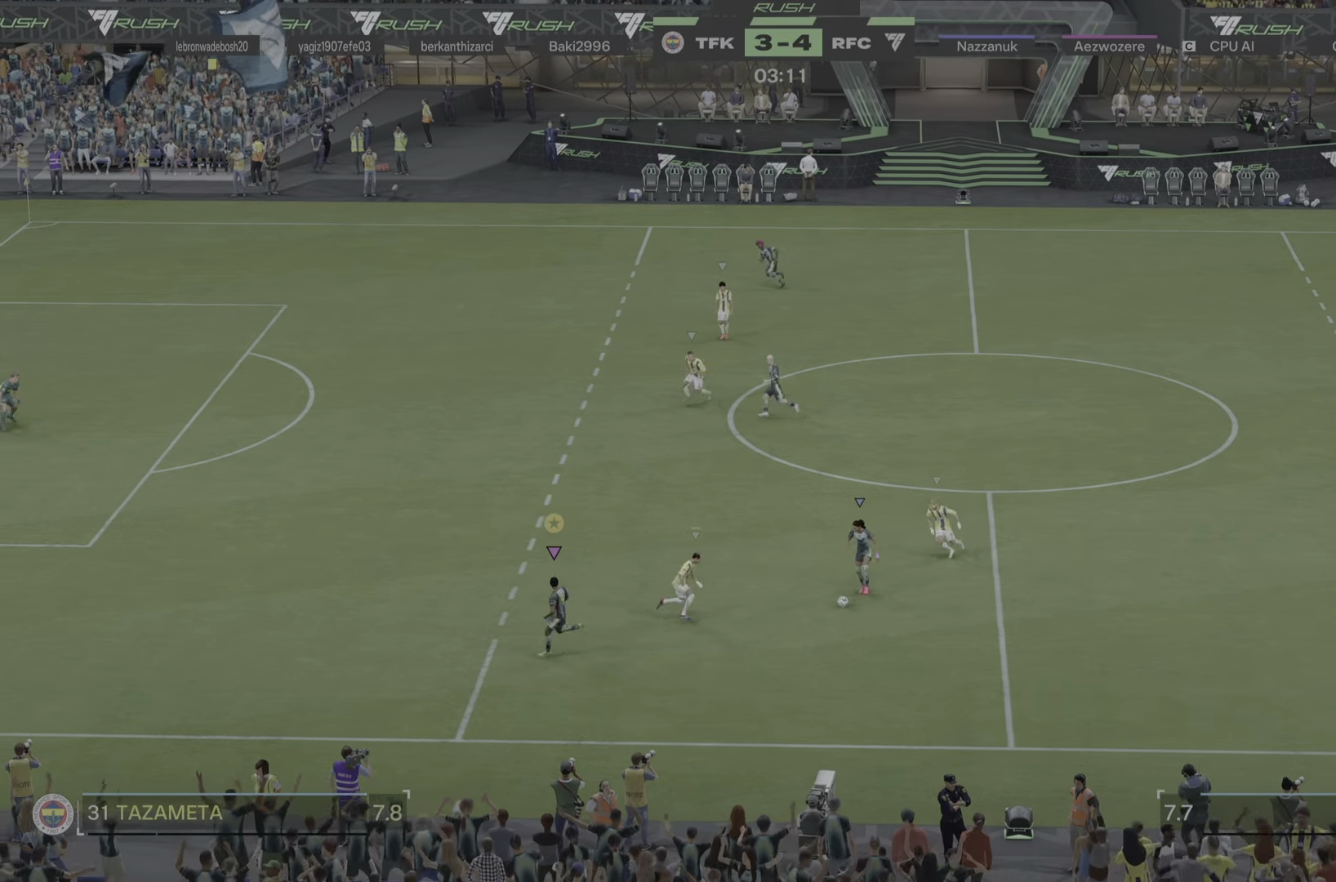
{"dt_ms": 501, "buttons": [], "left_stick": "up", "right_stick": "center", "events": [[100, "left_stick", "up-left"], [300, "left_stick", "up"]]}
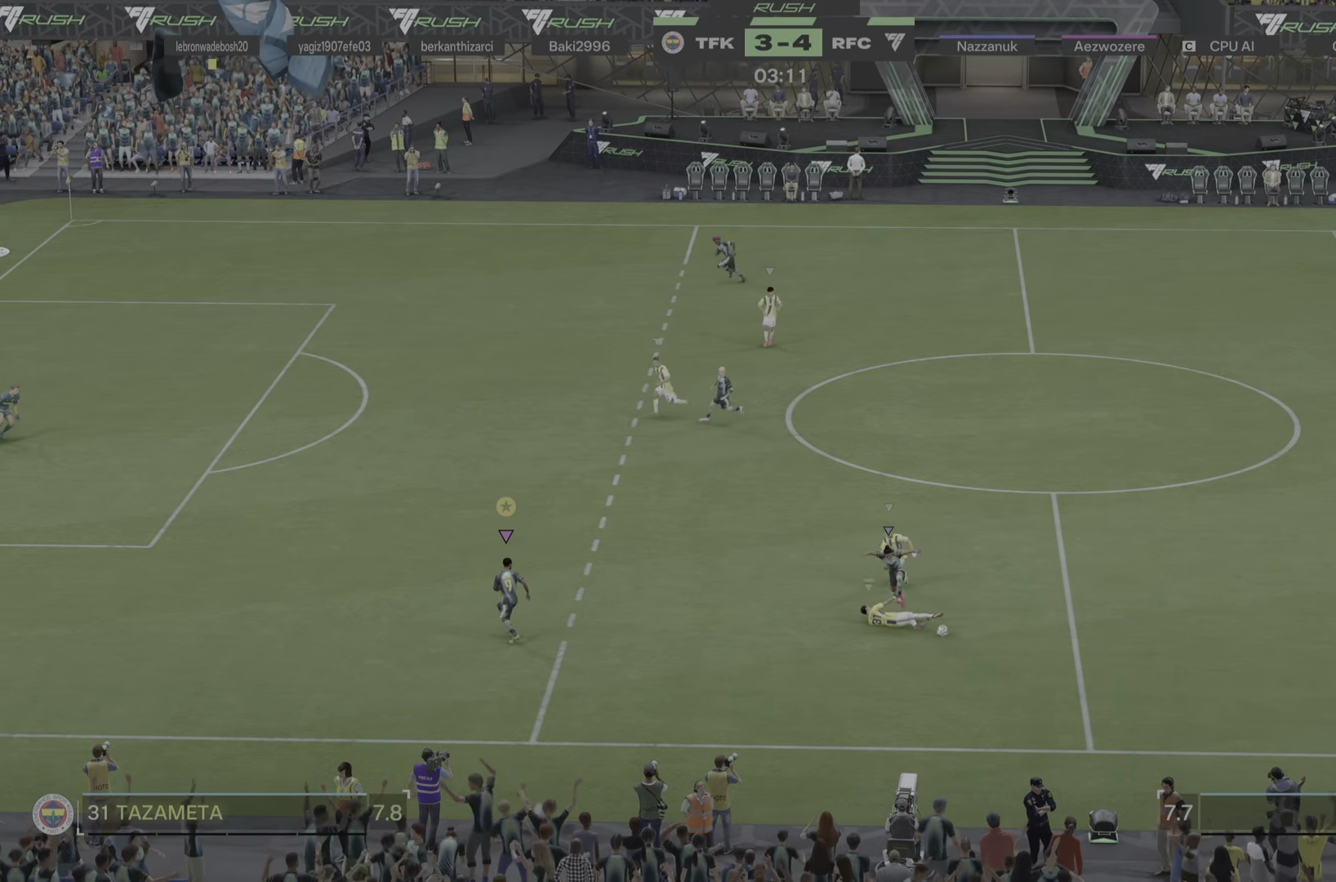
{"dt_ms": 500, "buttons": [], "left_stick": "right", "right_stick": "center"}
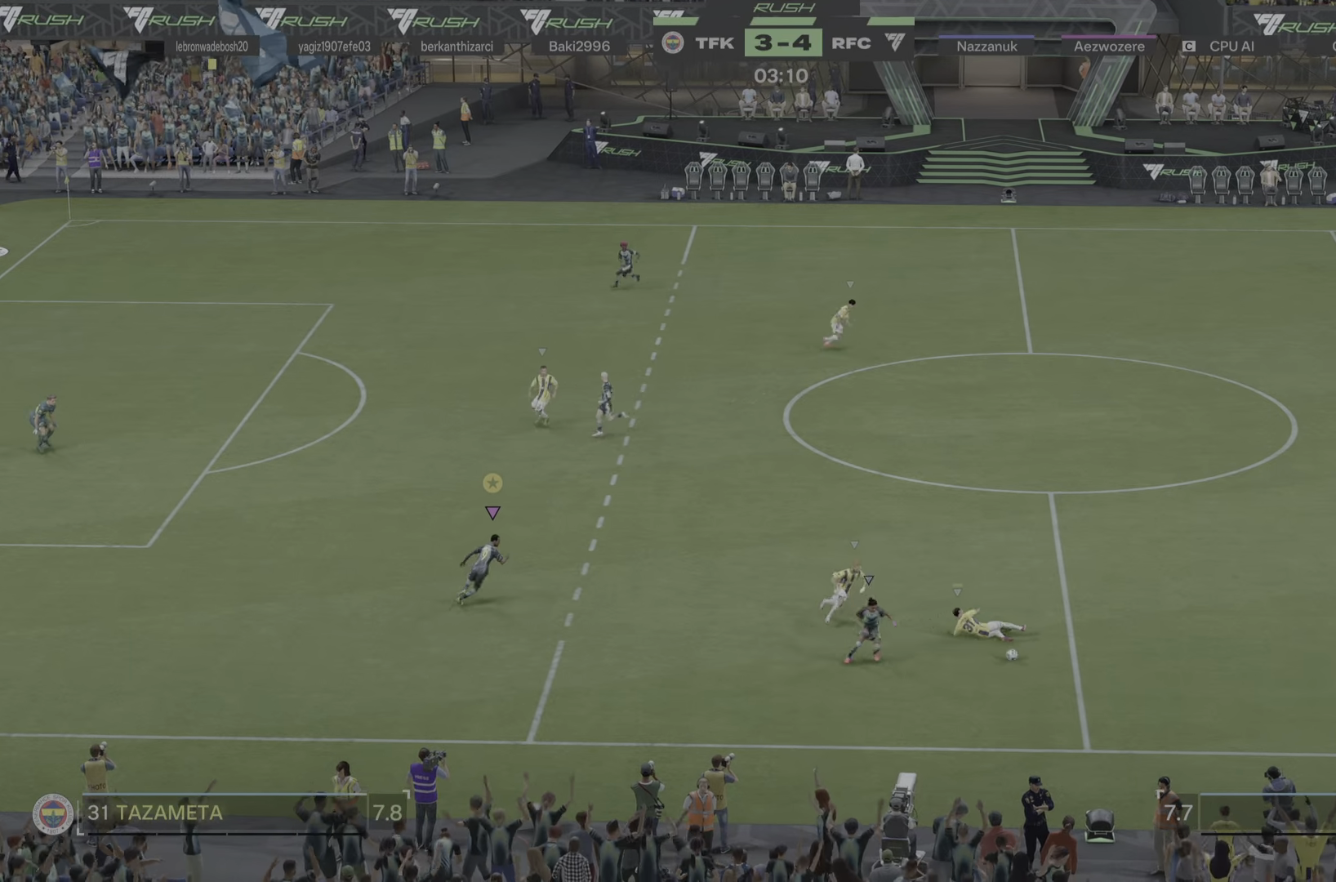
{"dt_ms": 501, "buttons": [], "left_stick": "right", "right_stick": "center", "events": []}
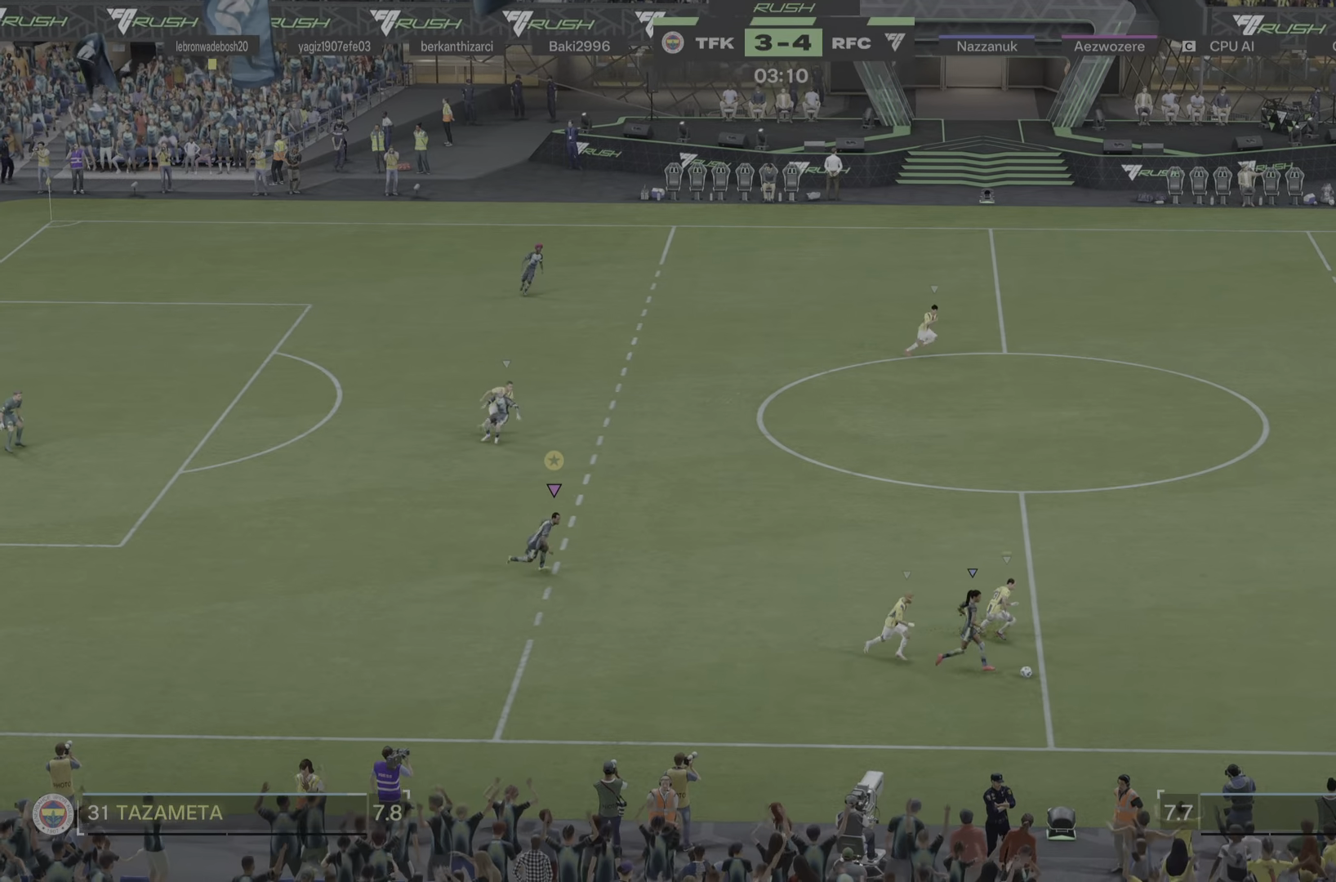
{"dt_ms": 500, "buttons": [], "left_stick": "up-right", "right_stick": "center", "events": [[116, "left_stick", "up-right"]]}
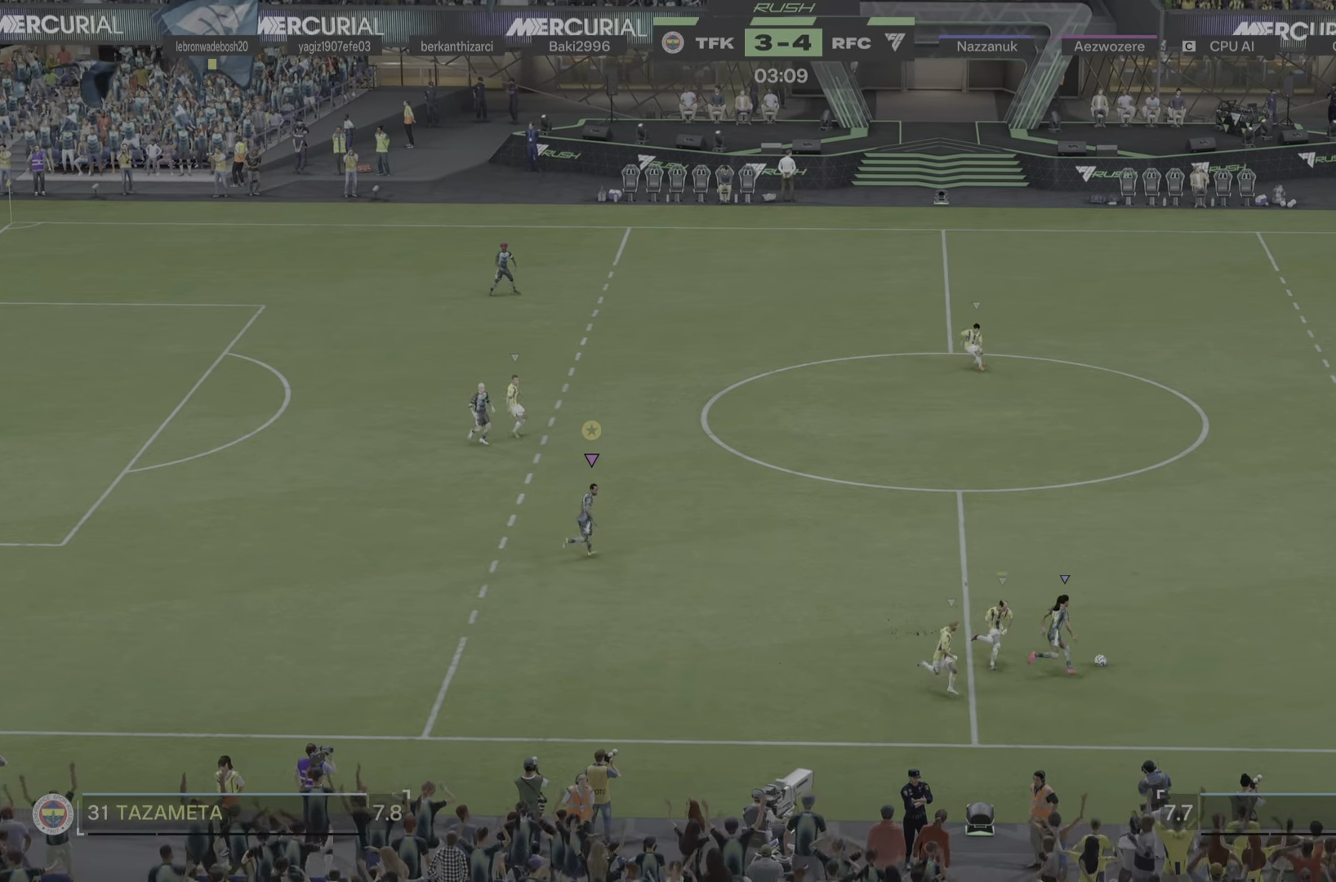
{"dt_ms": 501, "buttons": [], "left_stick": "up-right", "right_stick": "center", "events": []}
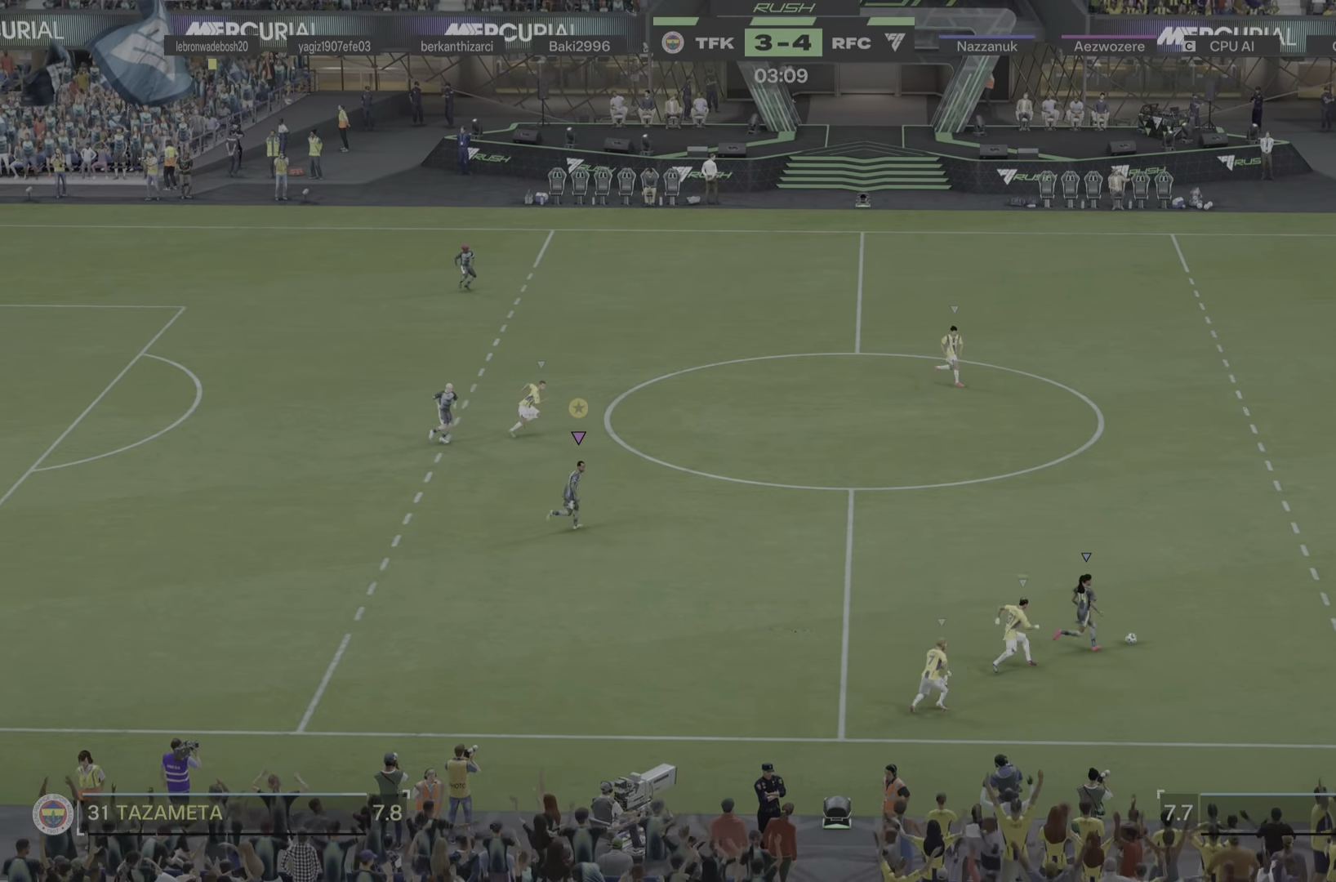
{"dt_ms": 500, "buttons": [], "left_stick": "up-right", "right_stick": "center", "events": []}
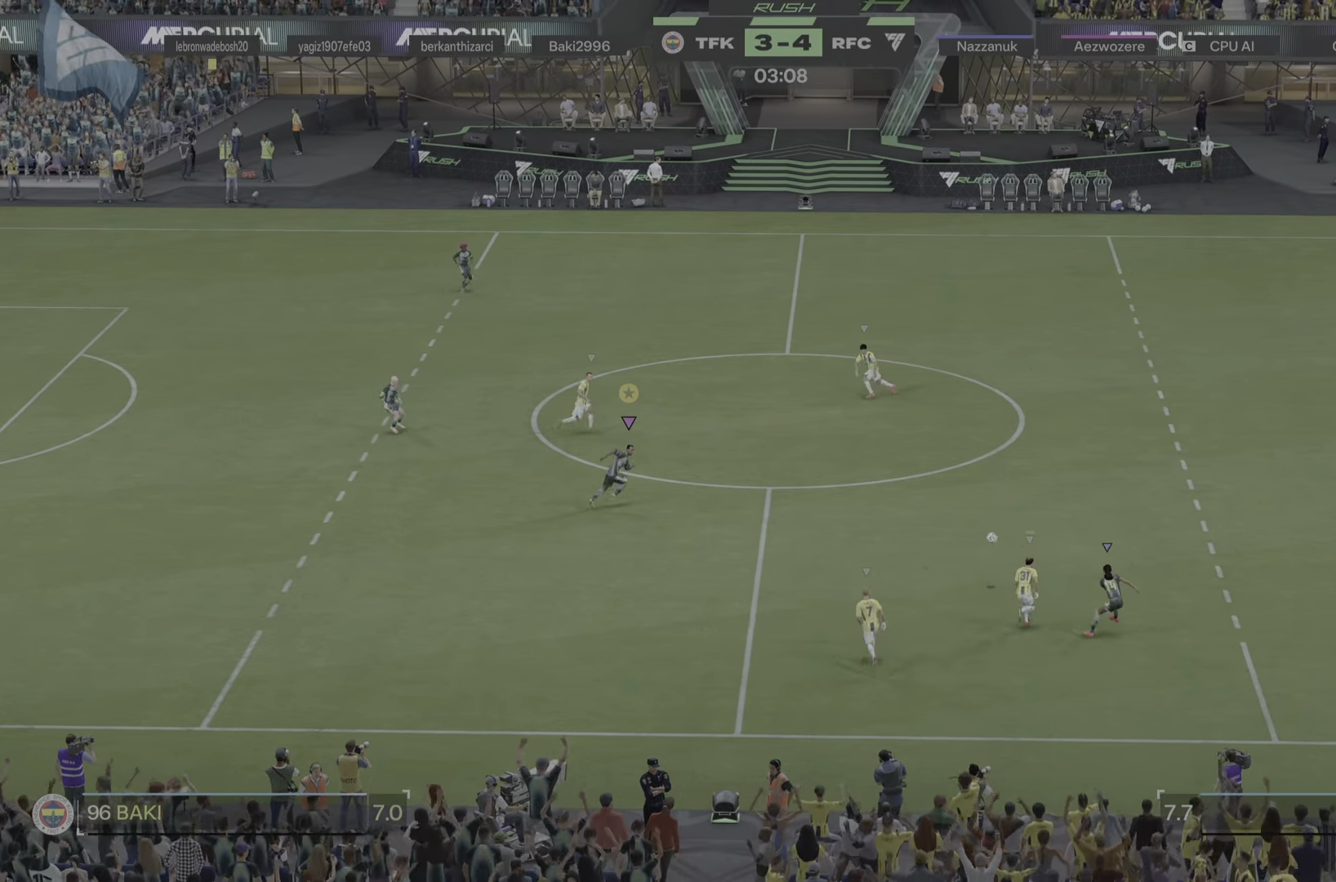
{"dt_ms": 501, "buttons": [], "left_stick": "left", "right_stick": "center", "events": [[334, "left_stick", "up-left"], [400, "left_stick", "left"]]}
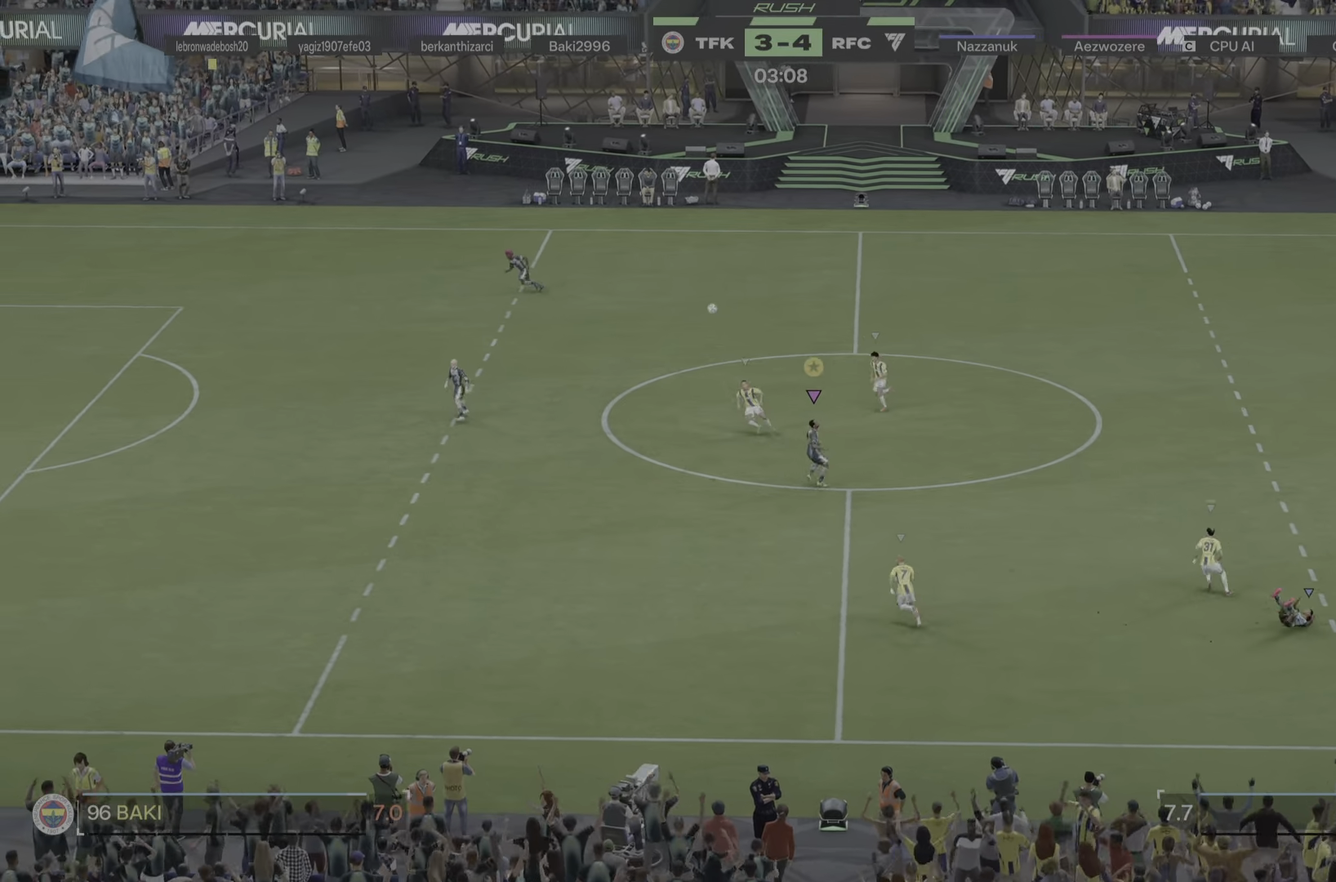
{"dt_ms": 500, "buttons": [], "left_stick": "left", "right_stick": "center", "events": [[83, "R1", "down"], [133, "R1", "up"], [183, "R1", "down"], [316, "R1", "up"]]}
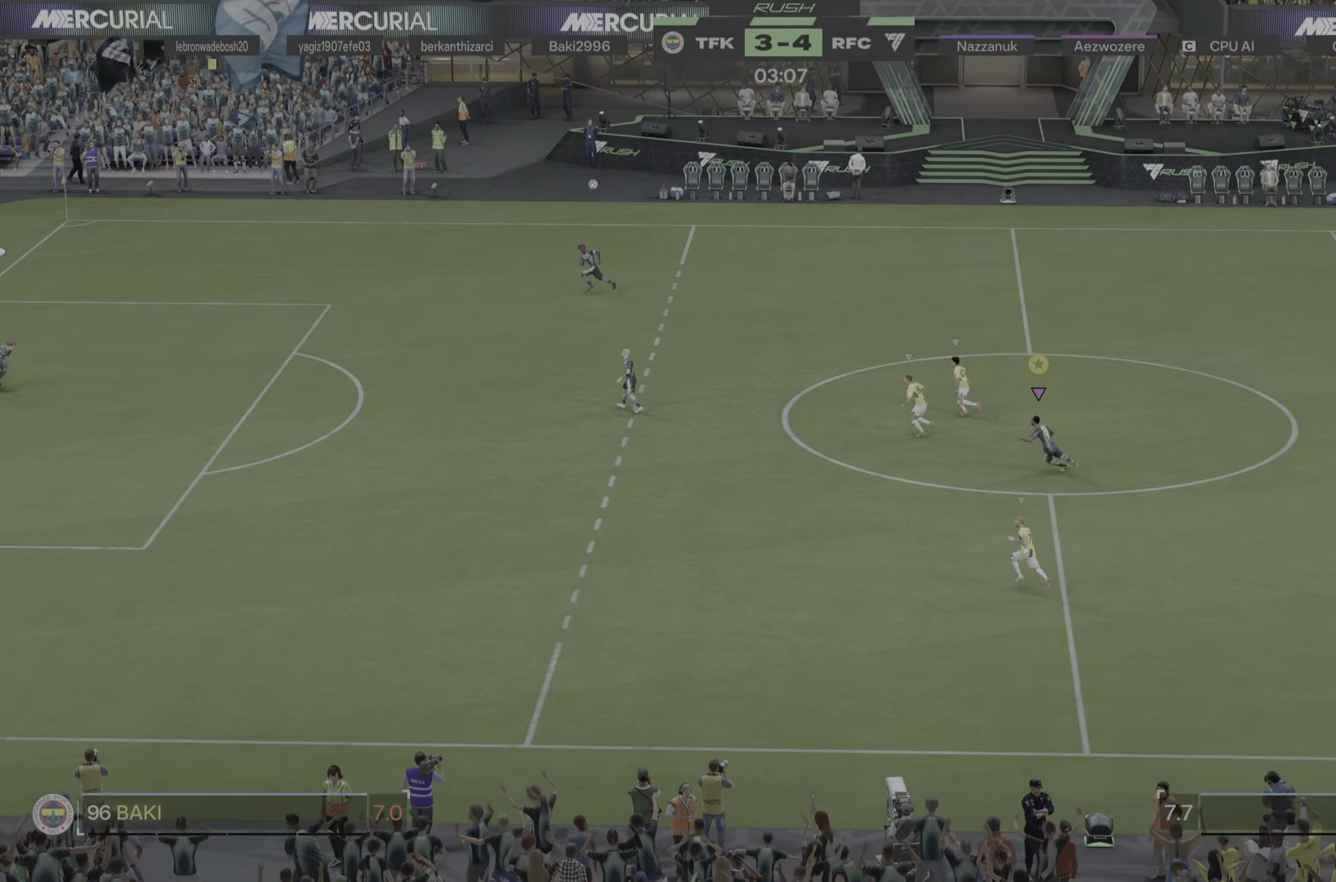
{"dt_ms": 500, "buttons": [], "left_stick": "up-left", "right_stick": "center", "events": [[133, "R1", "down"], [216, "R1", "up"], [350, "left_stick", "up-left"]]}
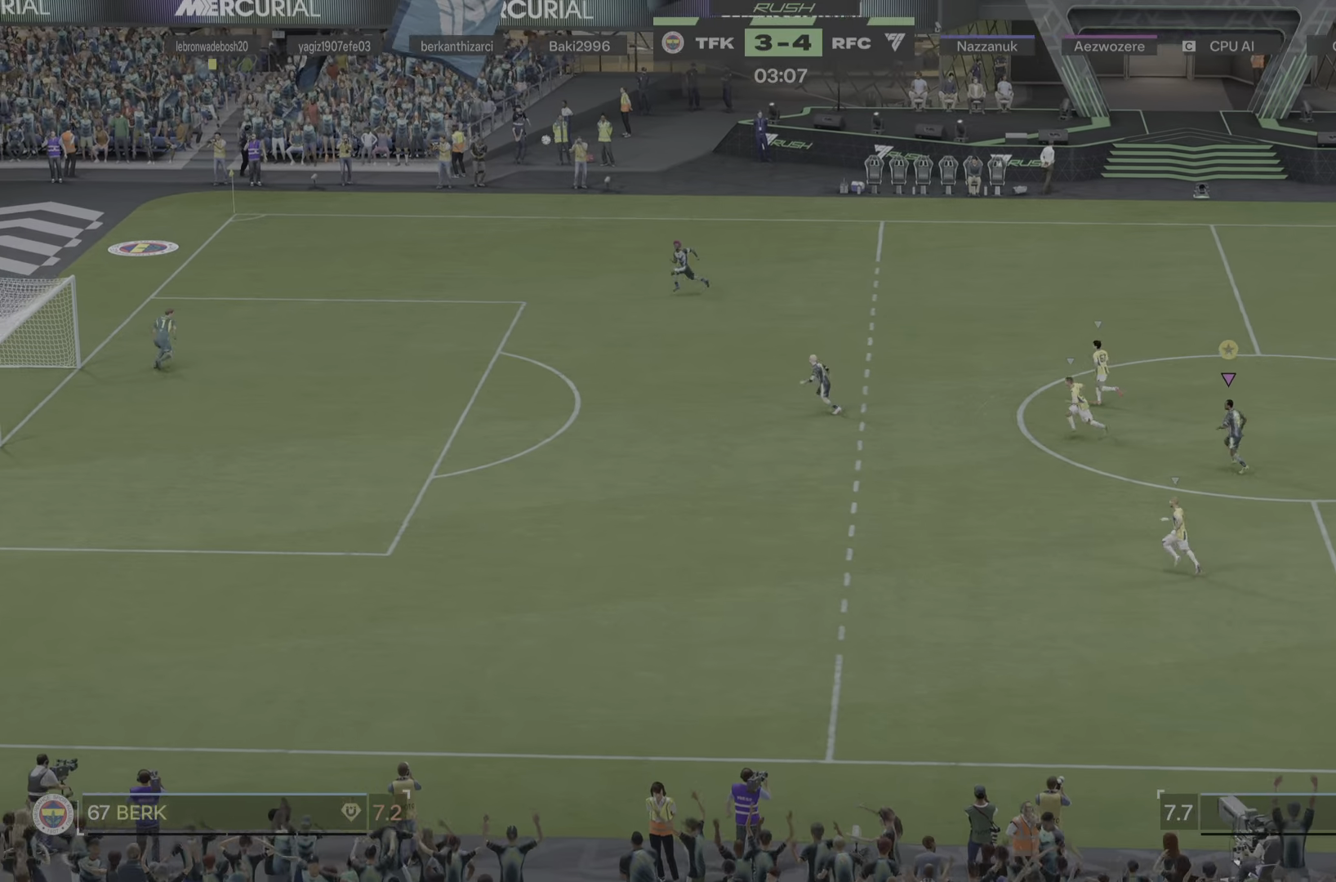
{"dt_ms": 501, "buttons": [], "left_stick": "up-left", "right_stick": "center", "events": [[17, "left_stick", "up"], [417, "left_stick", "up-left"]]}
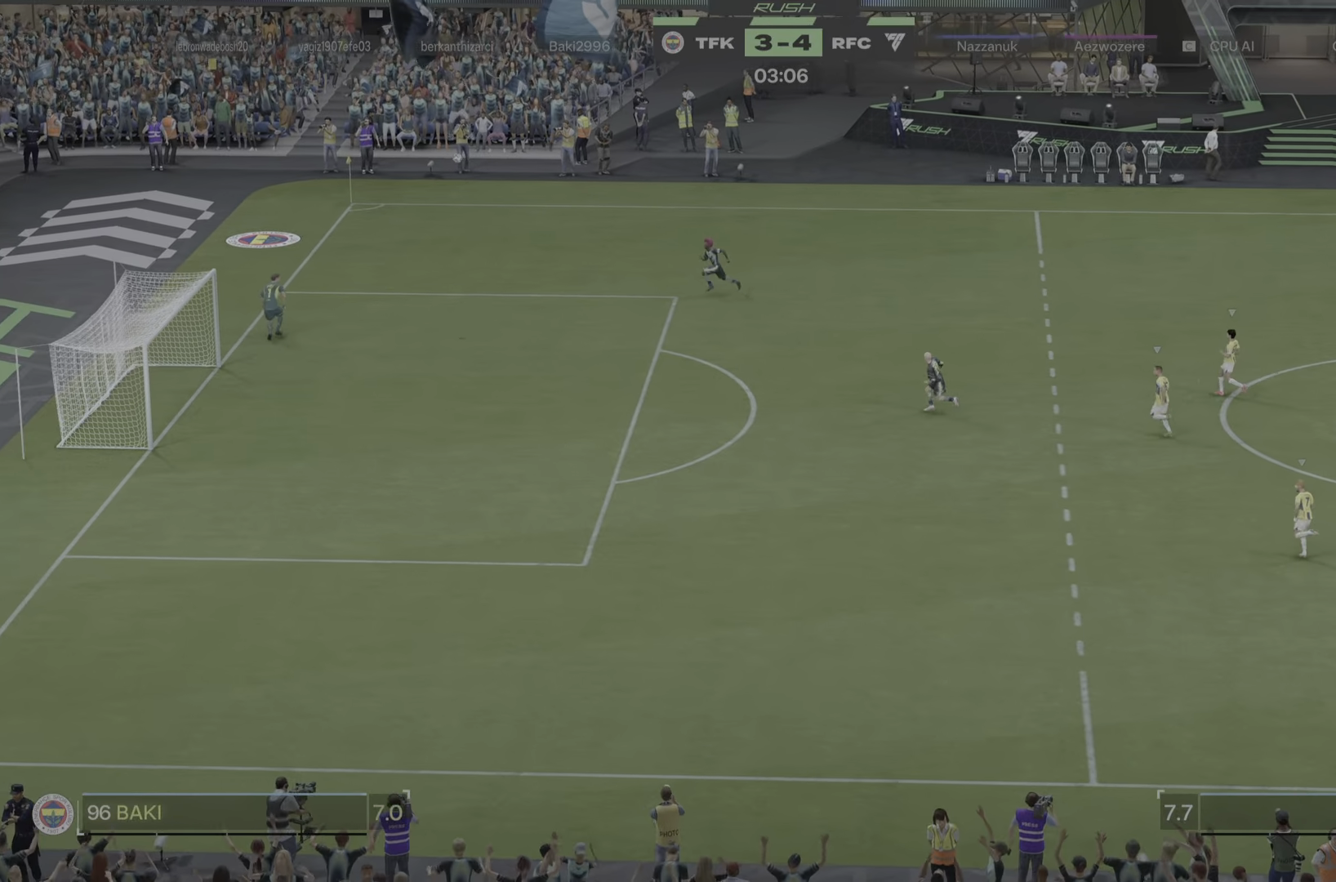
{"dt_ms": 500, "buttons": [], "left_stick": "center", "right_stick": "center", "events": [[16, "left_stick", "left"], [467, "left_stick", "center"]]}
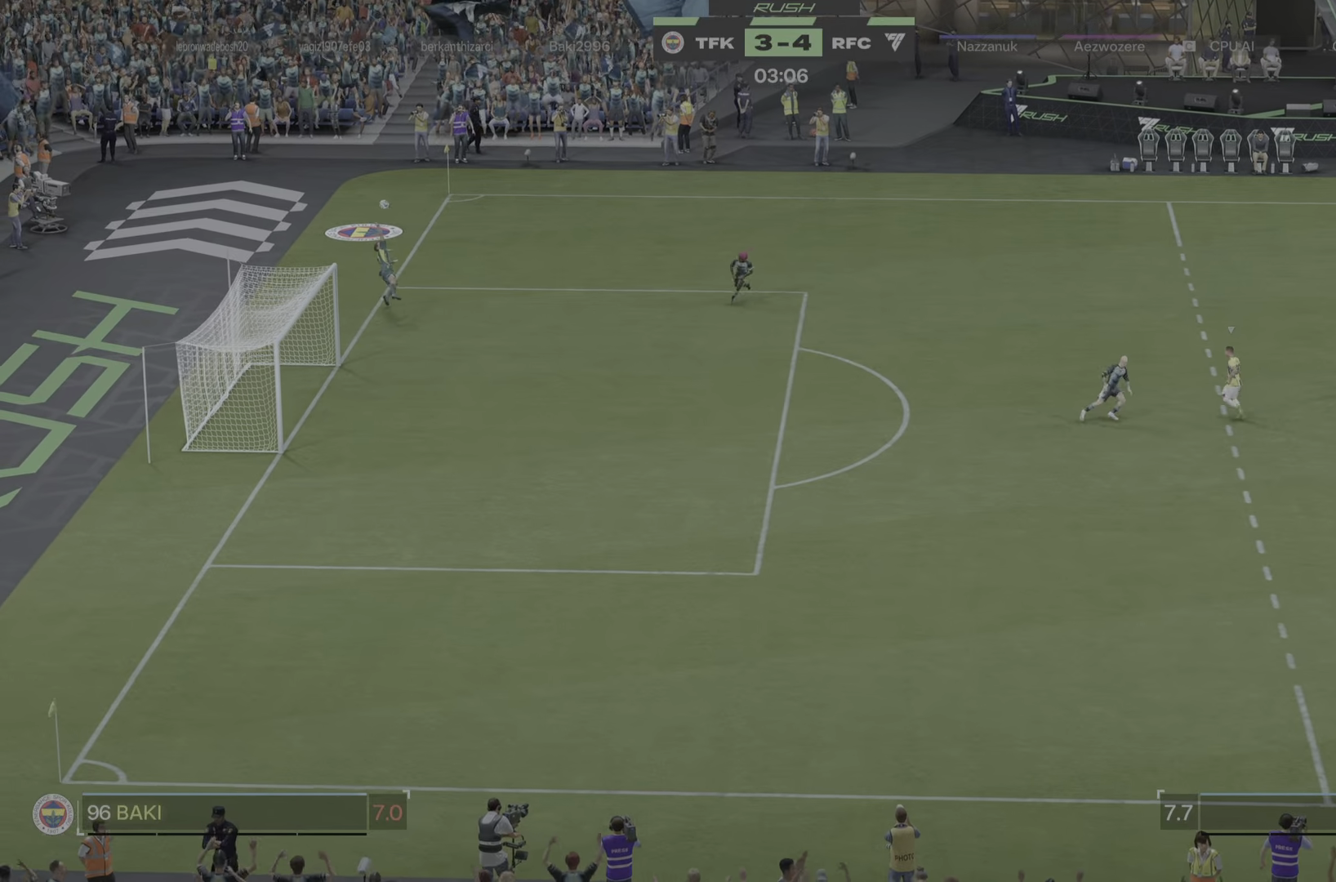
{"dt_ms": 501, "buttons": [], "left_stick": "up", "right_stick": "center", "events": [[250, "left_stick", "up-right"], [501, "left_stick", "up"]]}
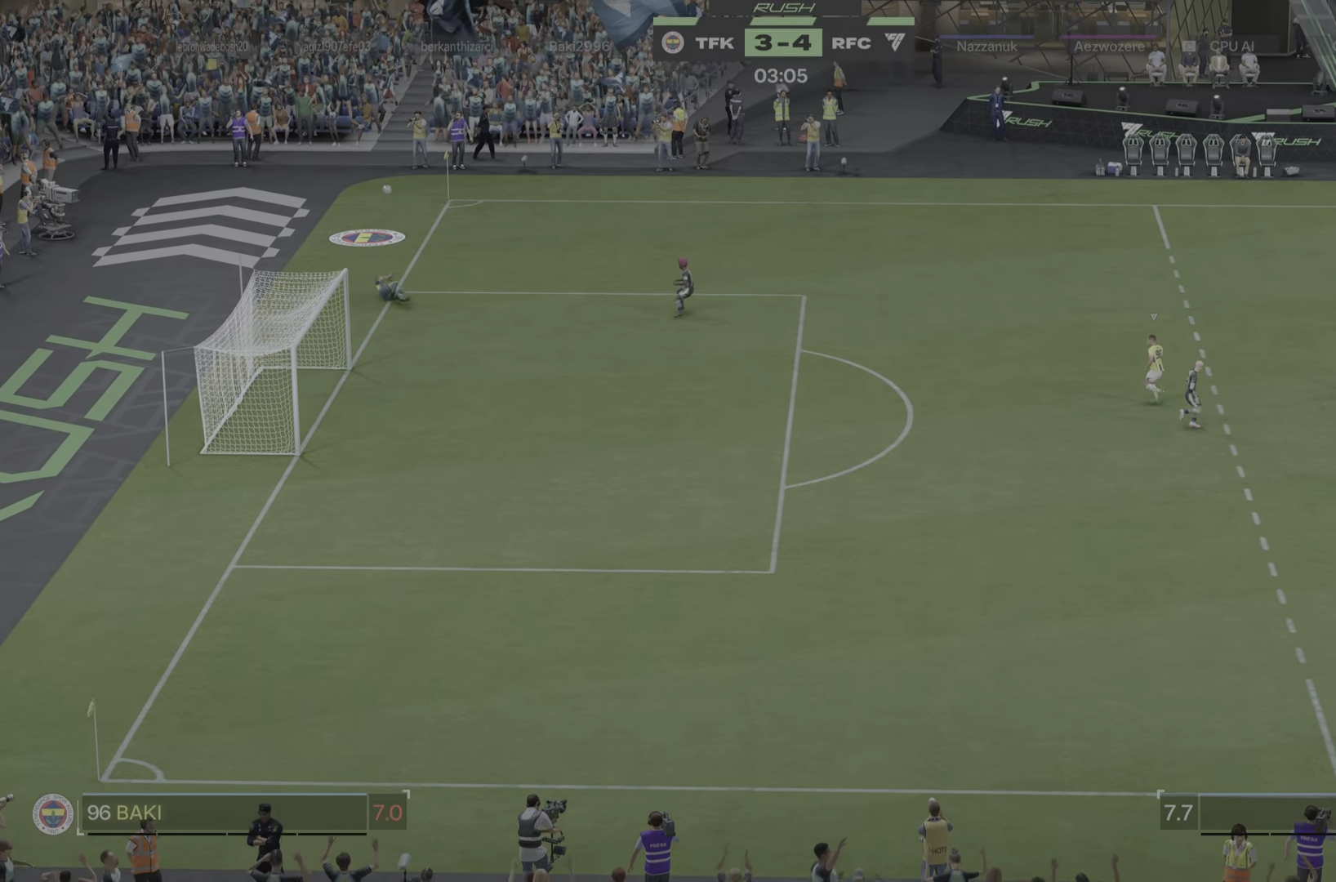
{"dt_ms": 984, "buttons": [], "left_stick": "left", "right_stick": "center"}